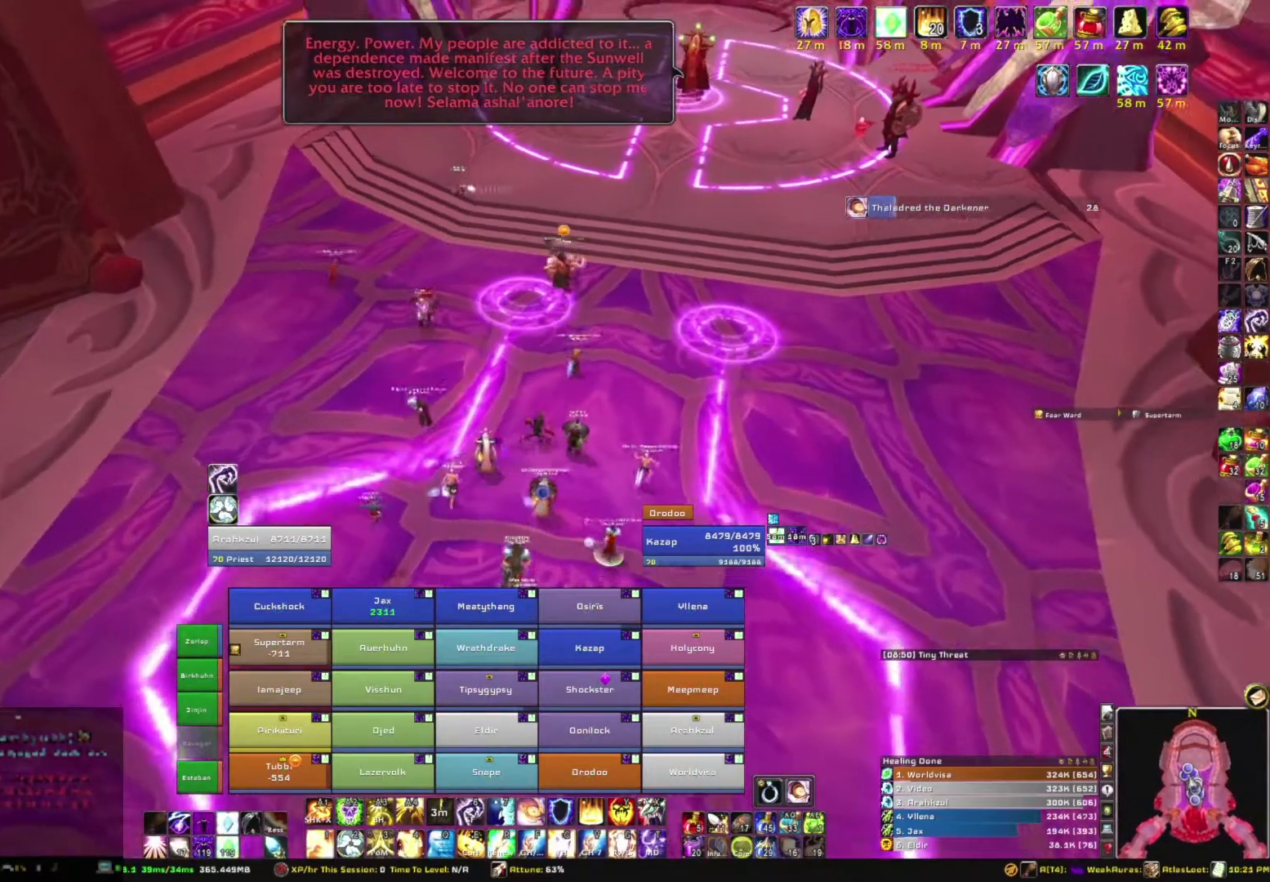
Gameplay with keyboard and mouse; each line is a JSON object with the keys and mouse buttons held at the frame after it. "events" lists presses ("down") and releases ("up") of "1", "2", "3", "4", "5", "a", "alt", "b", "c", "ctrl", "d", "e", "f", "g", "q", "r", "s", "shift", "space", "t", "tab", "tilde", "v", "w", "x", "z", "mouse_left", "mouse_wheel", "mouse_right", "mouse_mb4" and "mouse_mb5" between this image and that frame as [ms after this image, input, new state], when the widget could be followed in between. "mouse_left", "mouse_wheel", "mouse_right", "mouse_mb4", "mouse_mb5" = the "left", "wheel", "right", "mb4", "mb5" buttons of the "mouse" list. No other keys are recorded. "wheel" means that the mouse wheel is clicked or scrolled. Mouse movement is not recorded.
{"keys": ["w"], "mouse": ["right"], "events": [[300, "a", "down"], [433, "a", "up"], [467, "w", "down"]]}
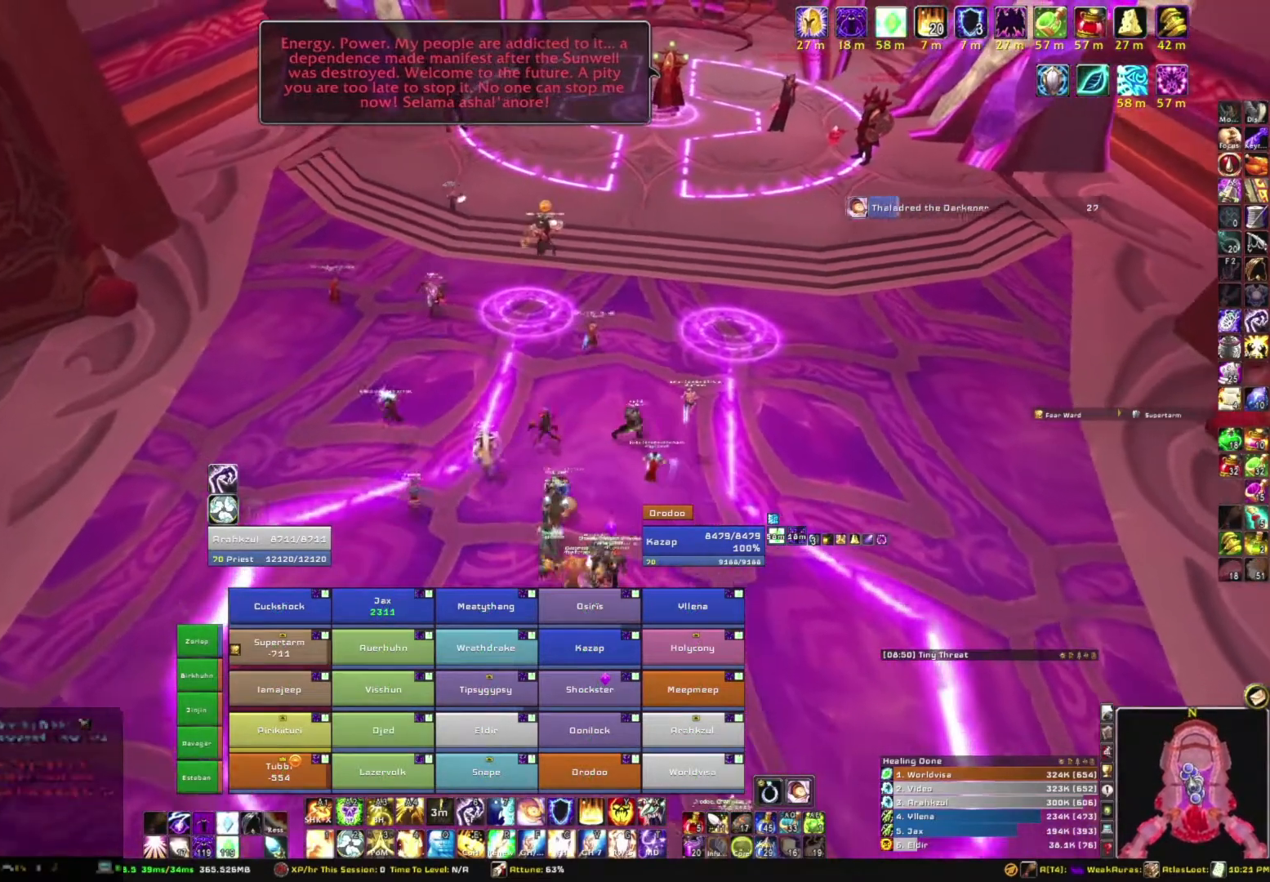
{"keys": ["w"], "mouse": ["right"], "events": [[34, "a", "down"], [134, "a", "up"]]}
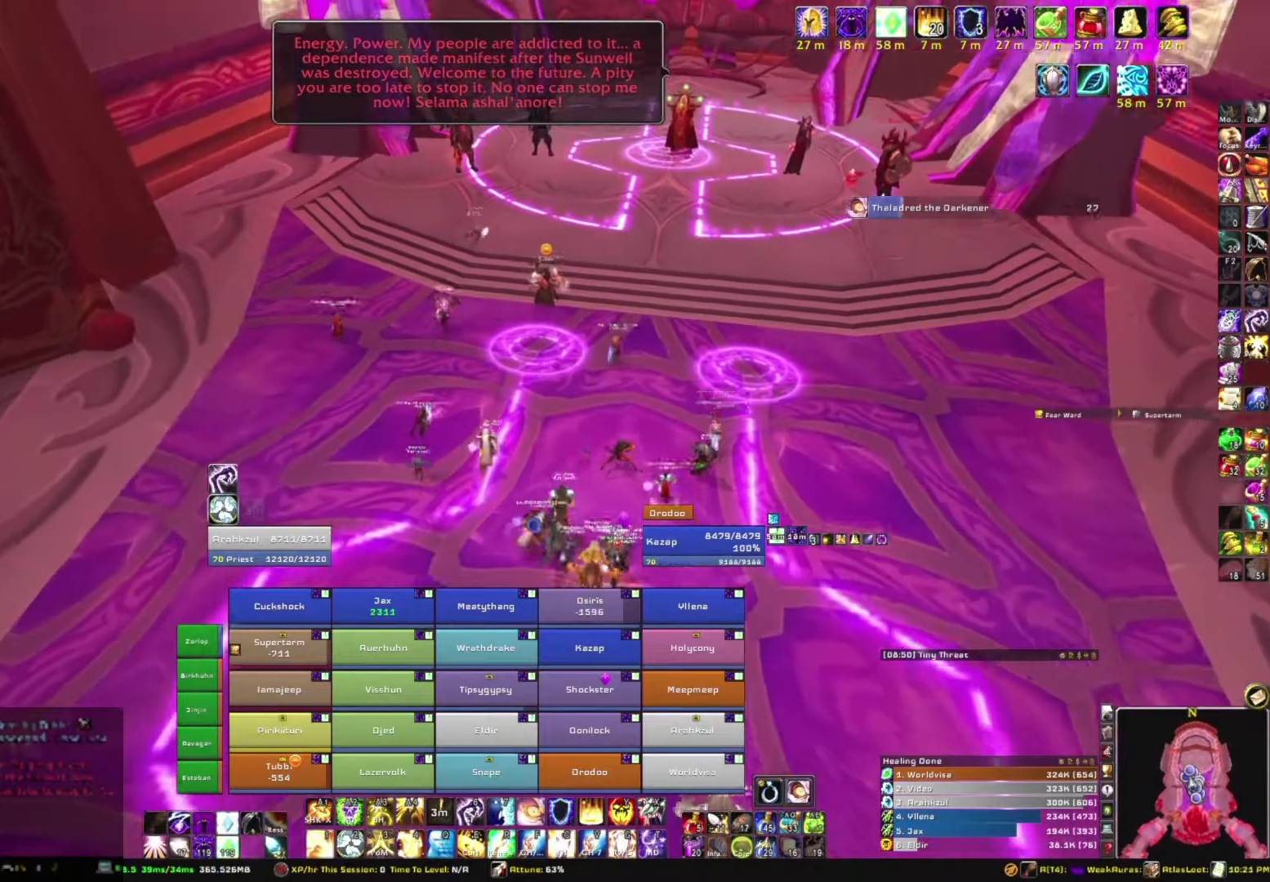
{"keys": [], "mouse": ["right"], "events": [[166, "w", "up"]]}
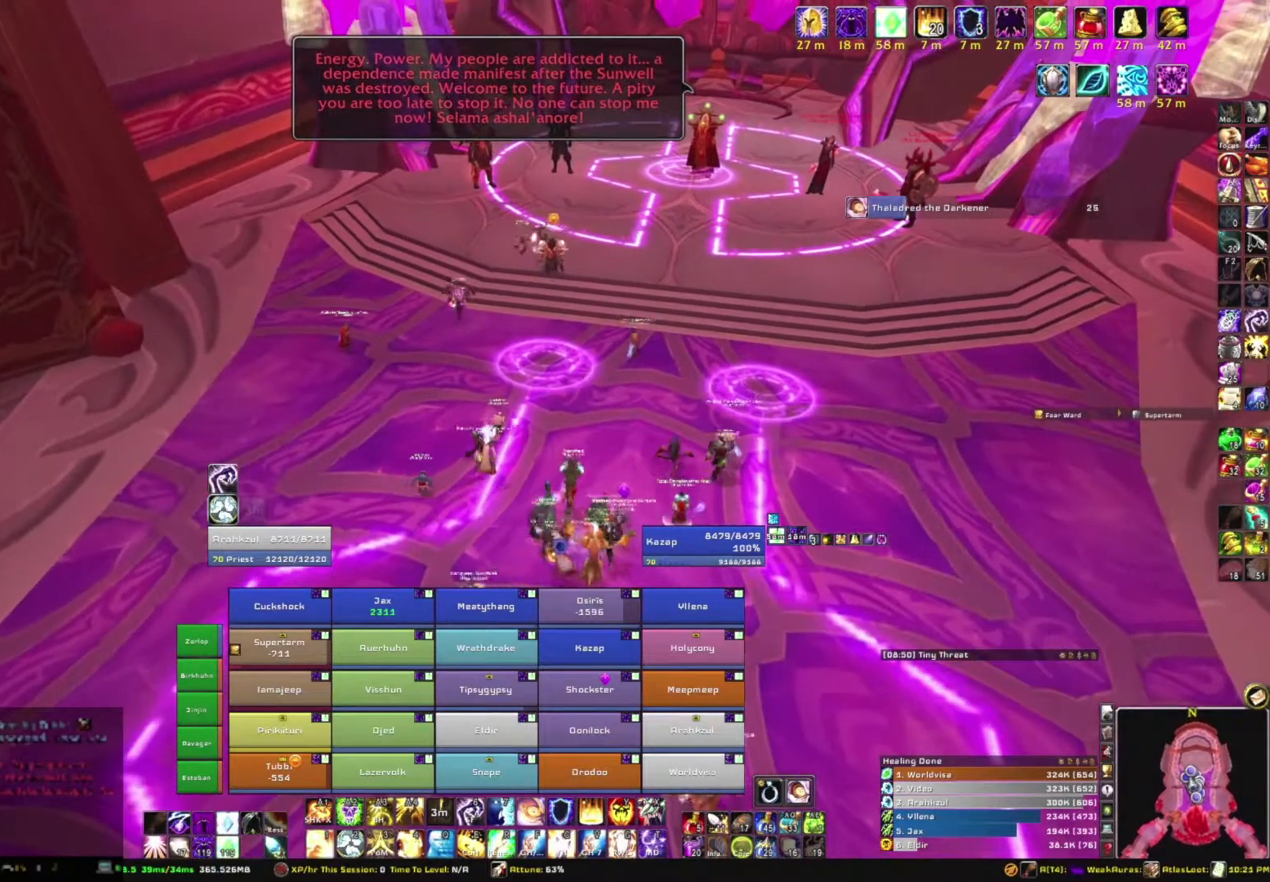
{"keys": ["d"], "mouse": ["right"], "events": [[234, "d", "down"]]}
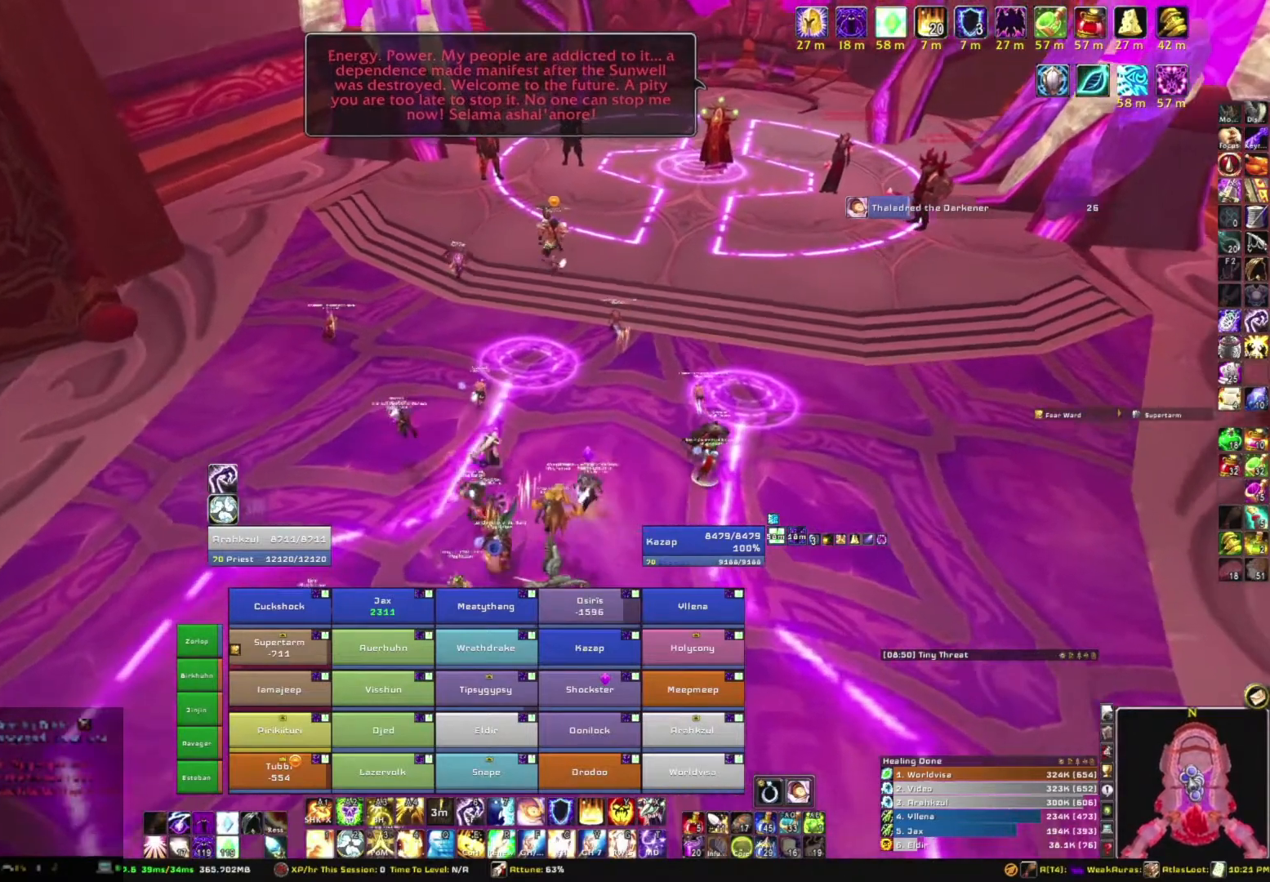
{"keys": ["w"], "mouse": ["right"], "events": [[100, "w", "down"], [400, "d", "up"]]}
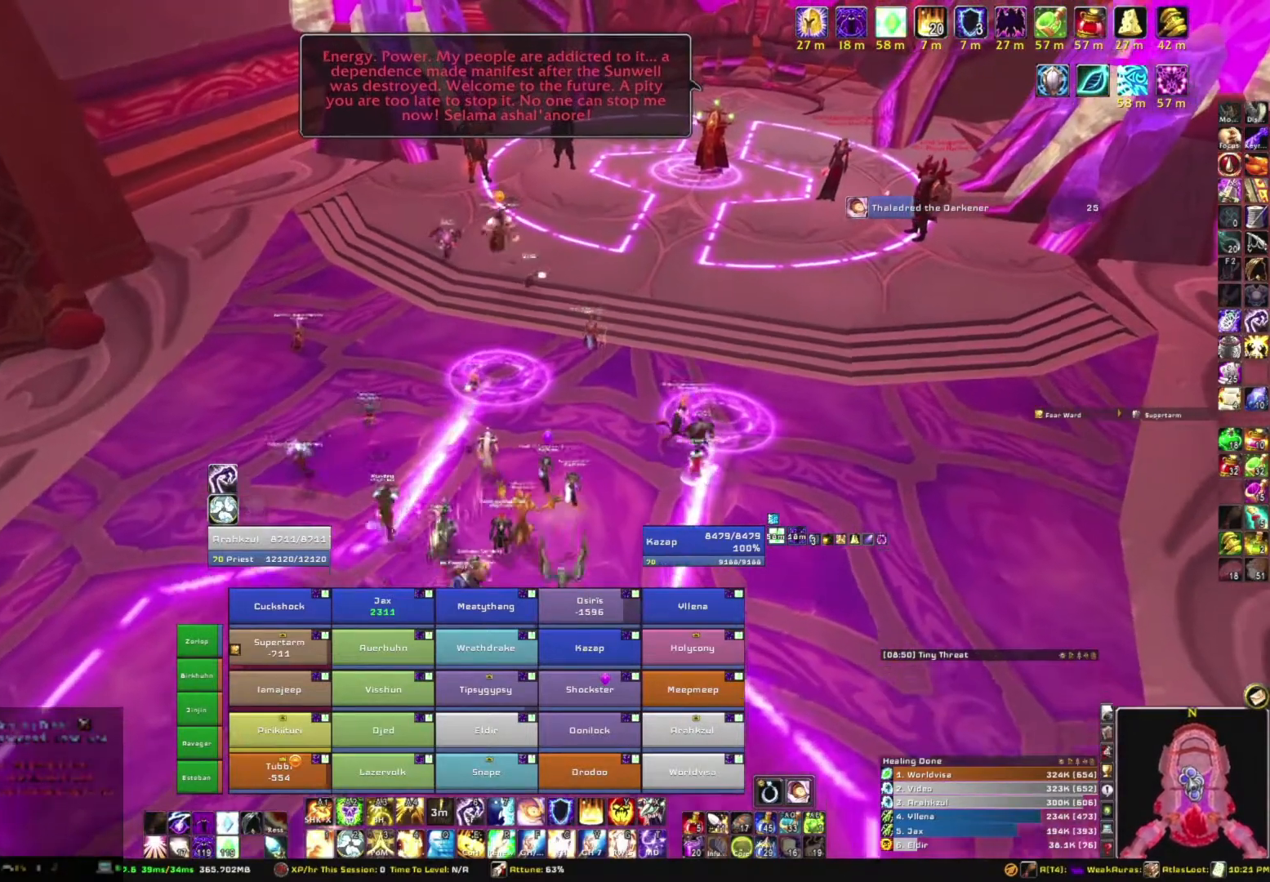
{"keys": ["a"], "mouse": ["right"], "events": [[34, "w", "up"], [100, "d", "down"], [267, "d", "up"], [467, "a", "down"]]}
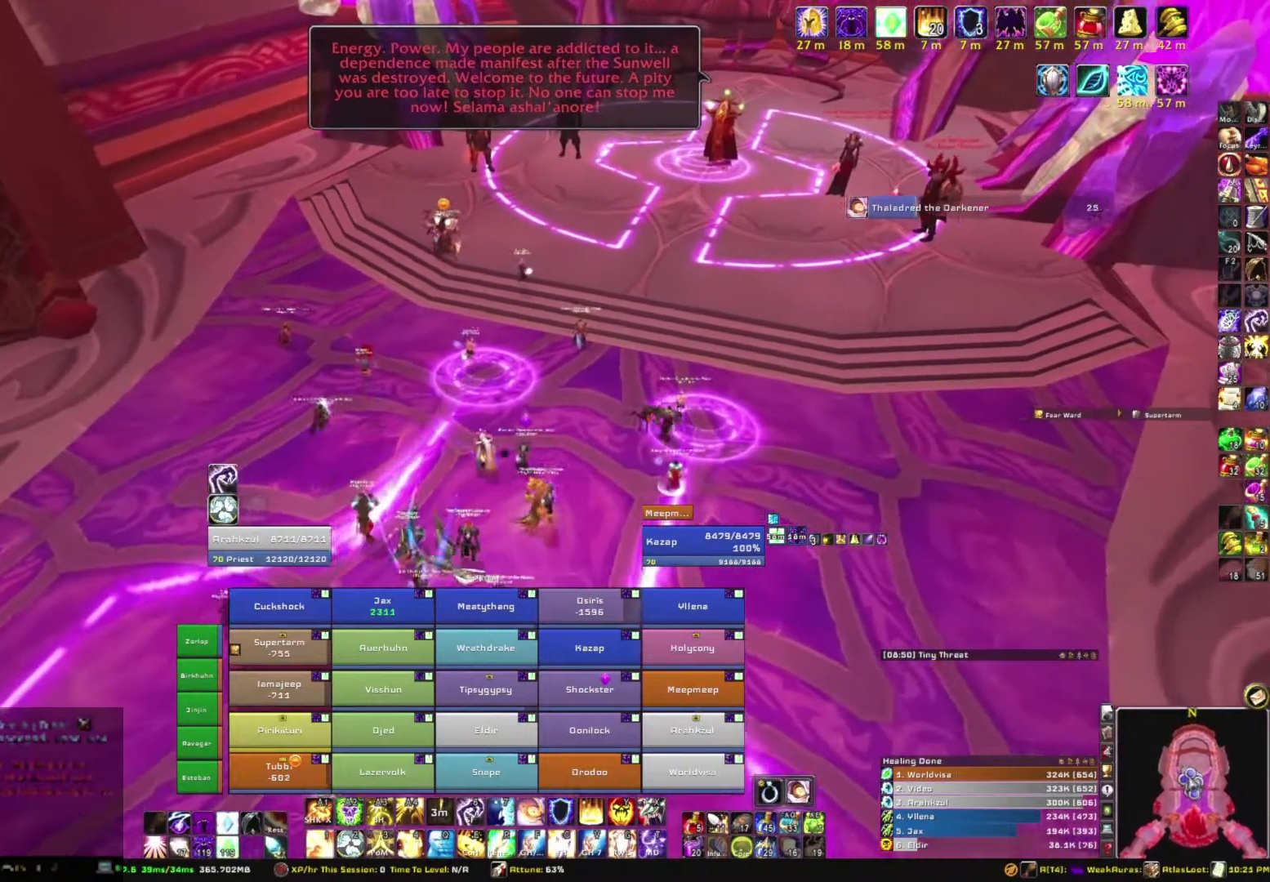
{"keys": ["w"], "mouse": ["right"], "events": [[233, "a", "up"], [233, "w", "down"]]}
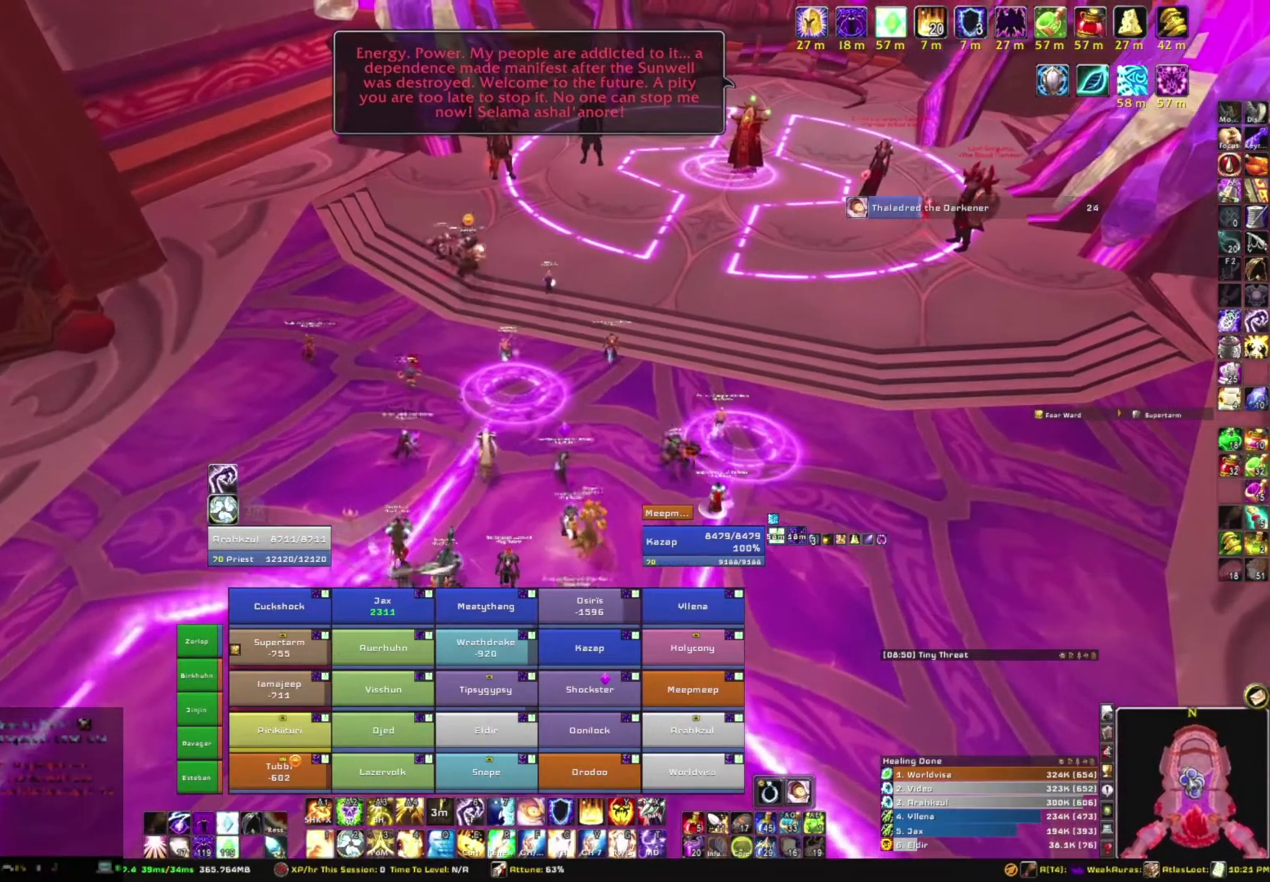
{"keys": [], "mouse": [], "events": [[34, "w", "up"], [267, "mouse_right", "up"]]}
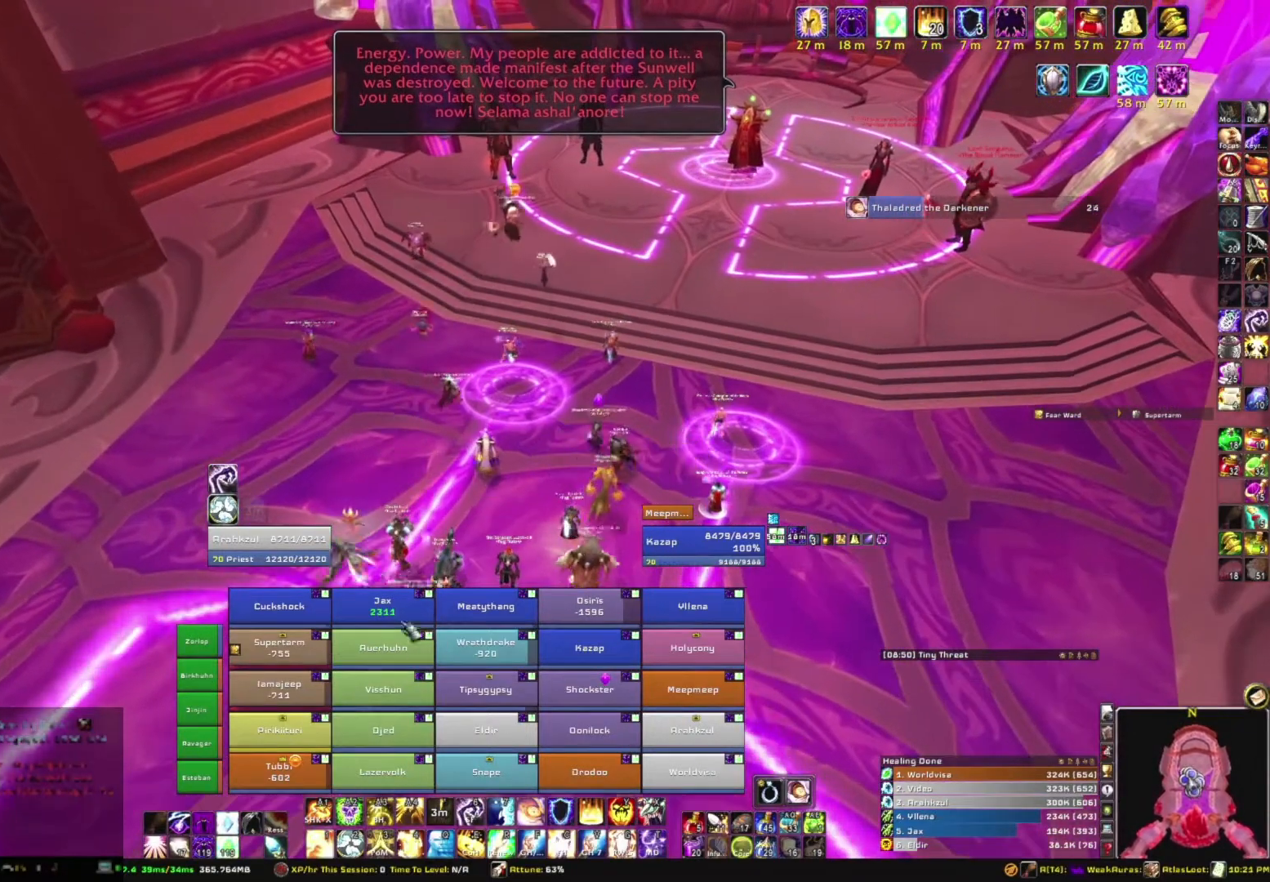
{"keys": [], "mouse": [], "events": []}
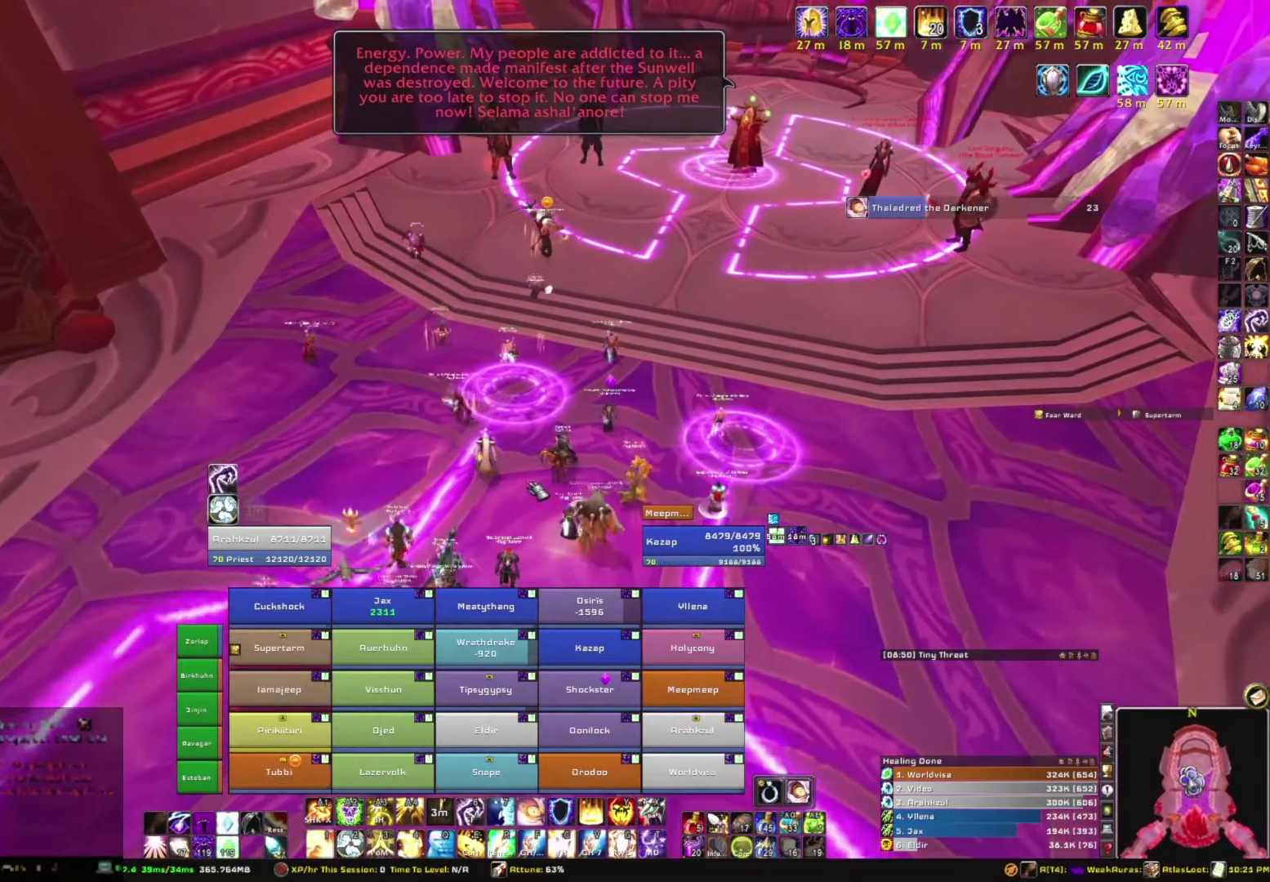
{"keys": [], "mouse": ["right"], "events": [[100, "mouse_right", "down"]]}
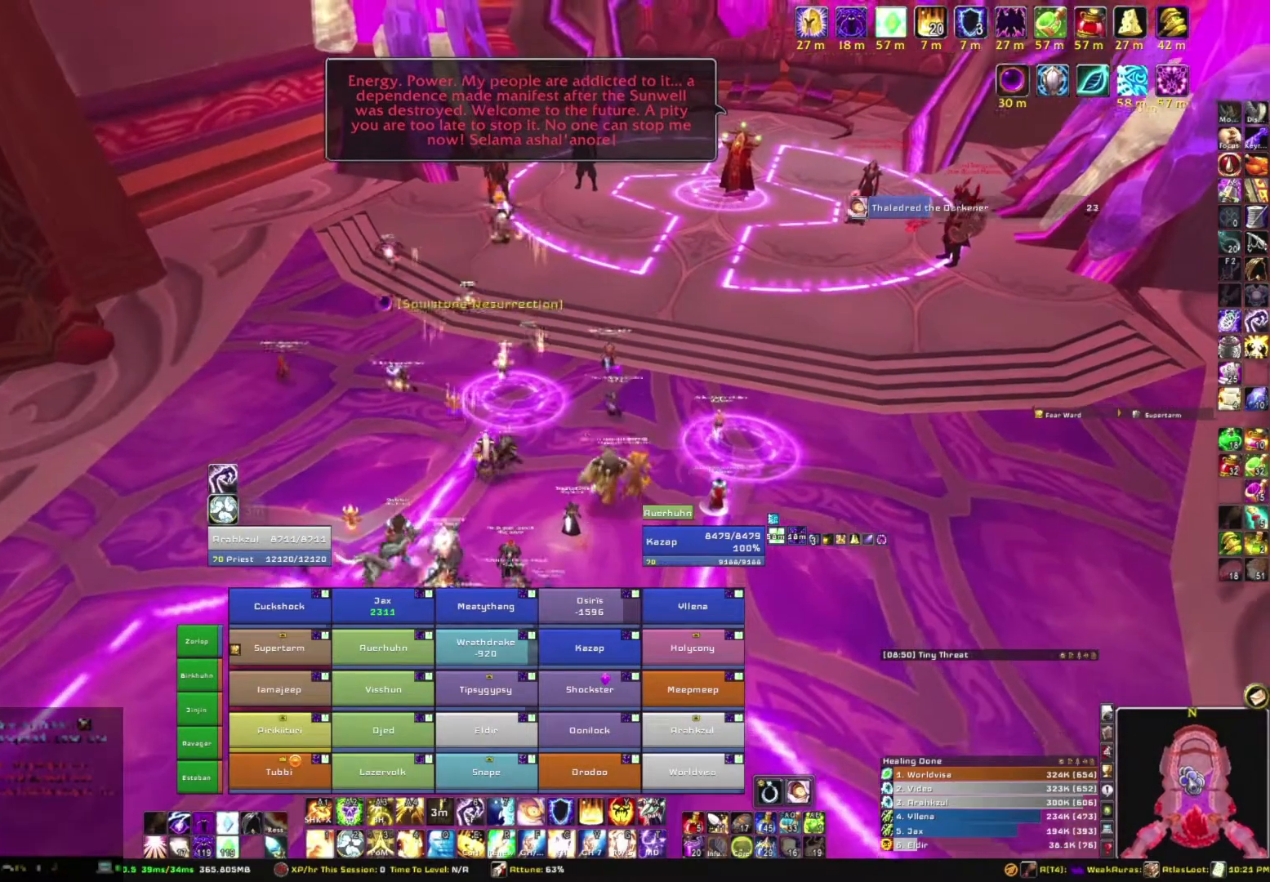
{"keys": ["s"], "mouse": ["right"], "events": [[33, "a", "down"], [200, "a", "up"], [367, "s", "down"]]}
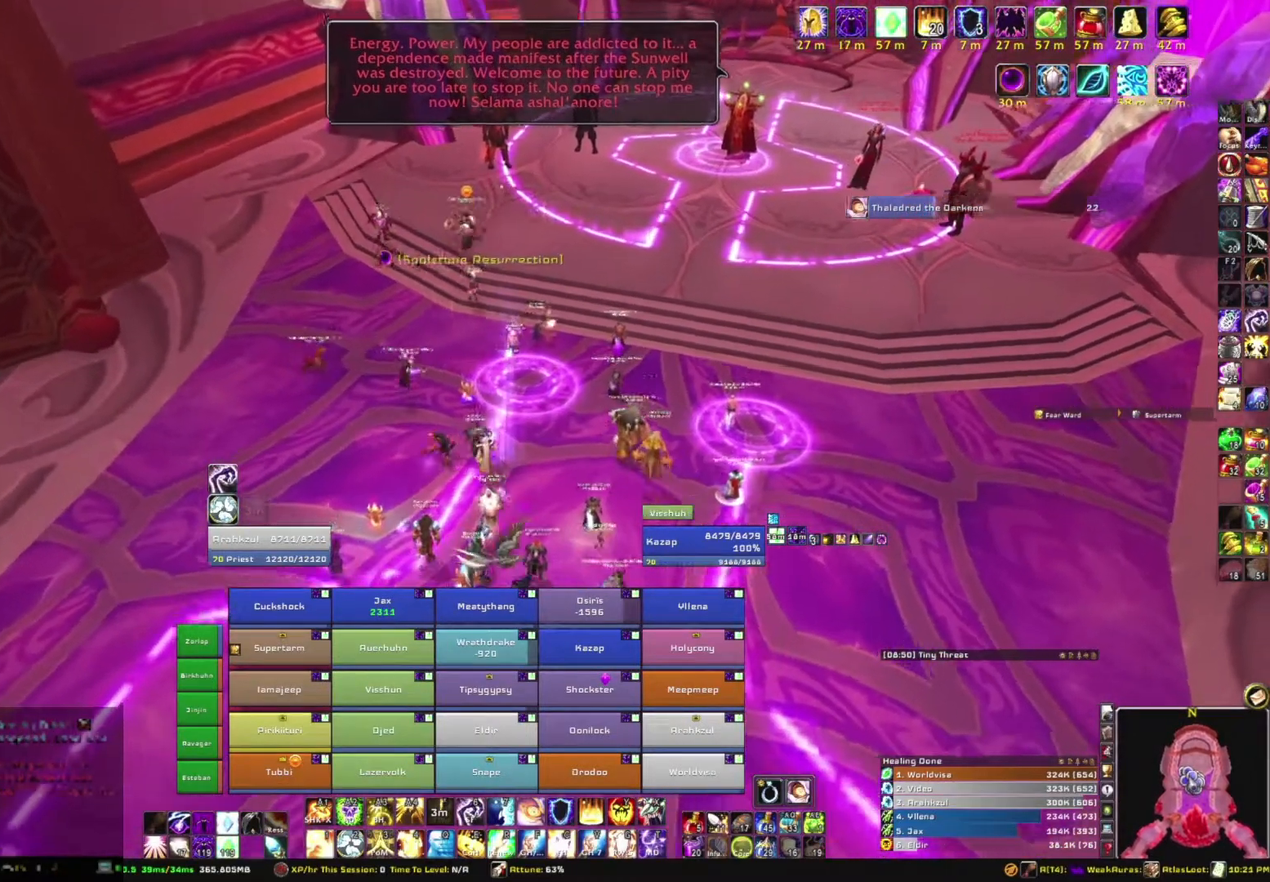
{"keys": ["w"], "mouse": [], "events": [[34, "s", "up"], [200, "mouse_right", "up"], [434, "w", "down"]]}
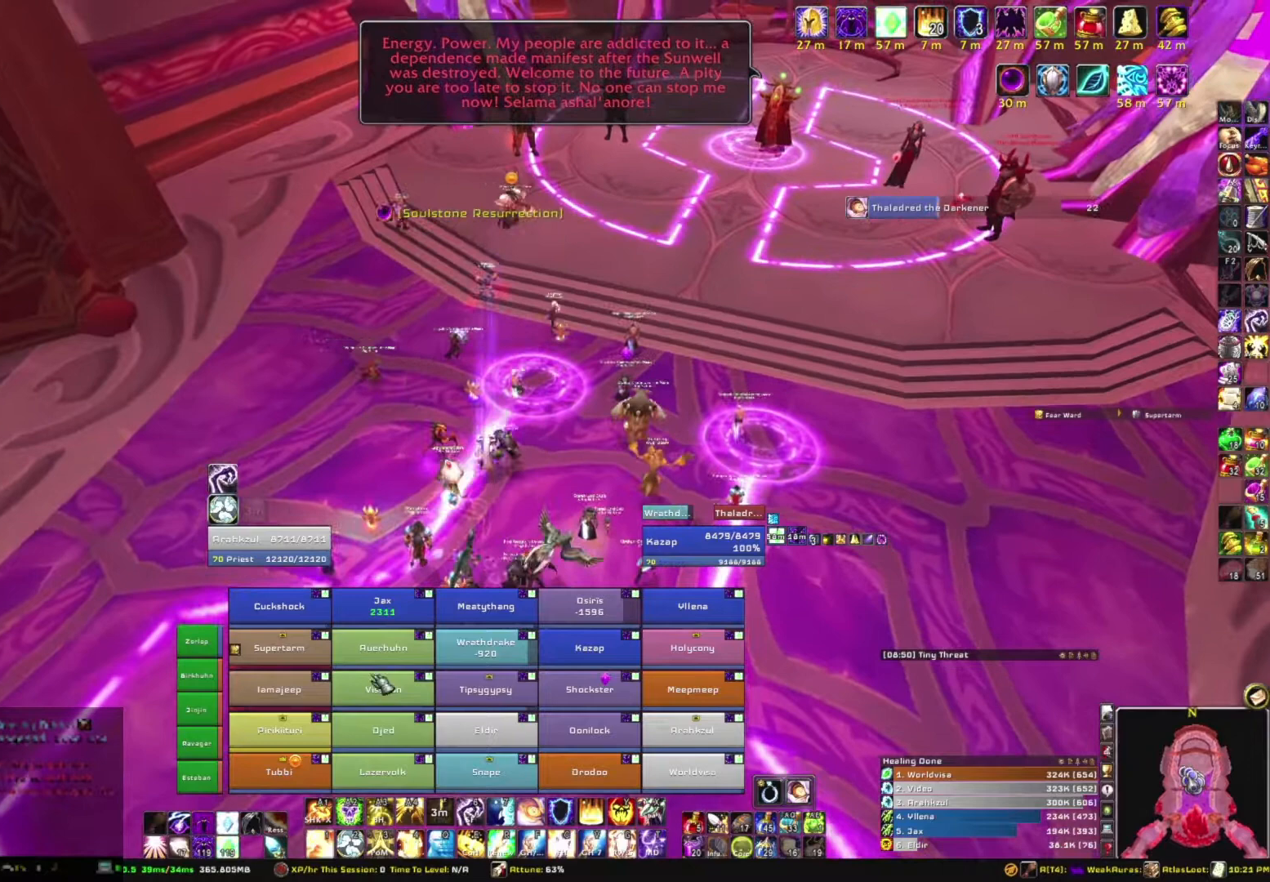
{"keys": [], "mouse": [], "events": [[66, "w", "up"]]}
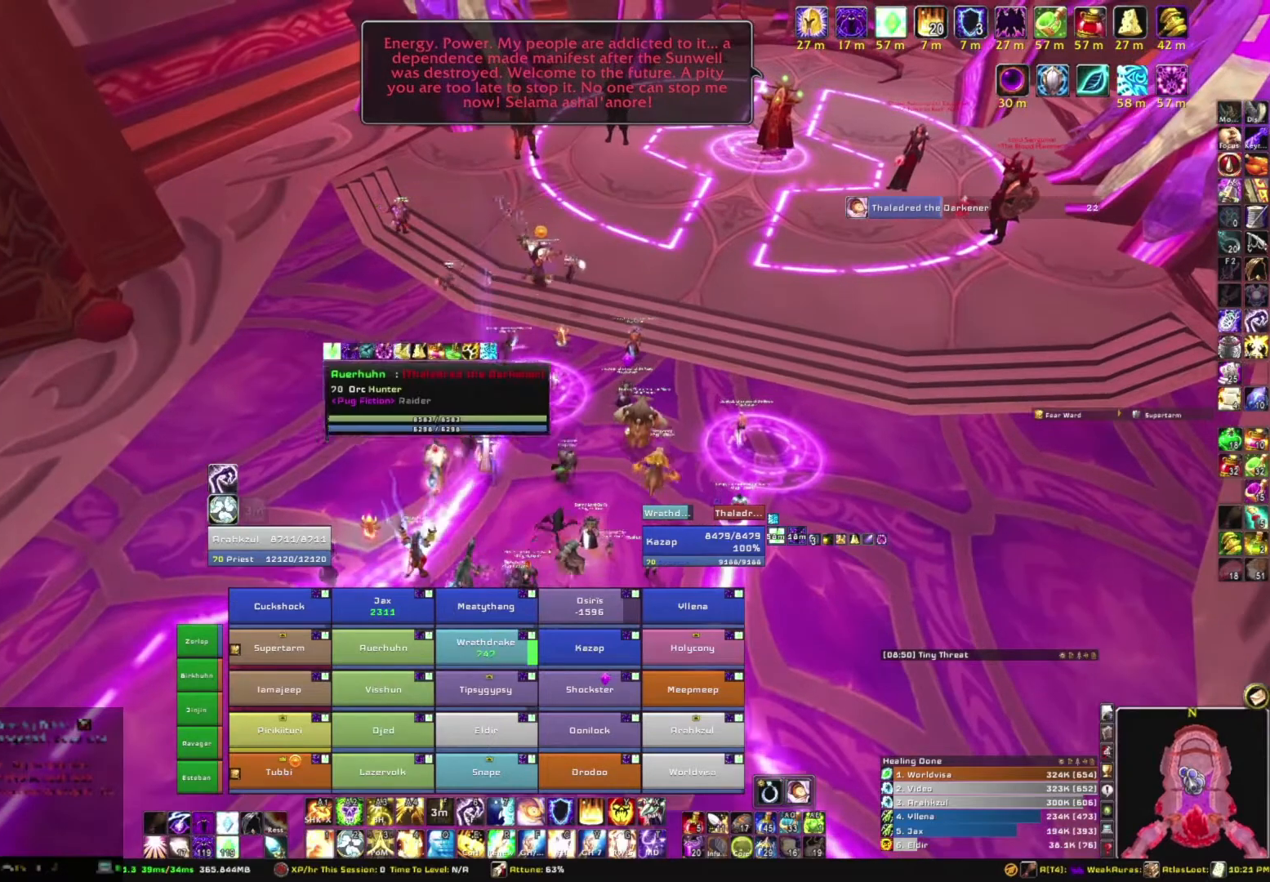
{"keys": [], "mouse": [], "events": [[34, "mouse_right", "down"], [300, "s", "down"], [434, "mouse_right", "up"], [501, "s", "up"]]}
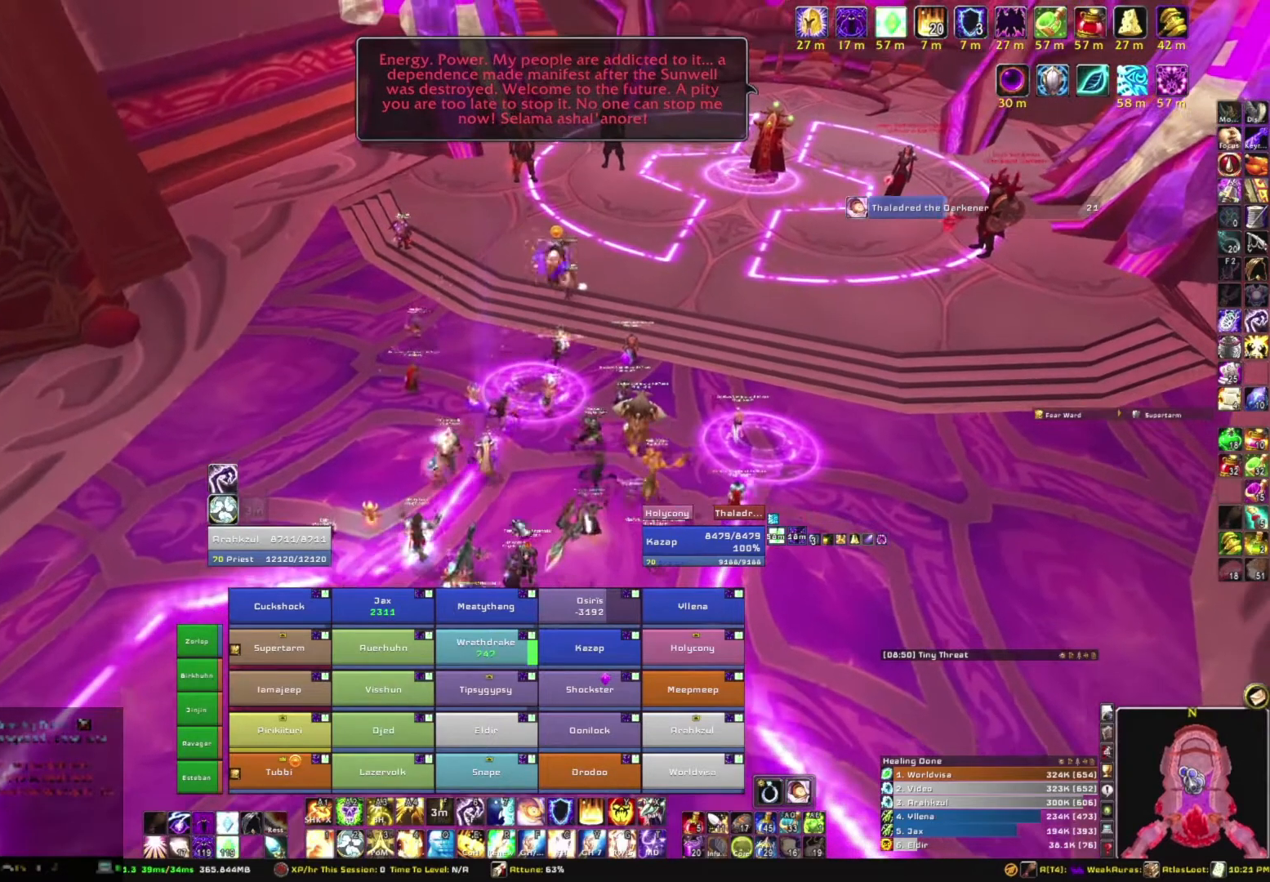
{"keys": [], "mouse": [], "events": []}
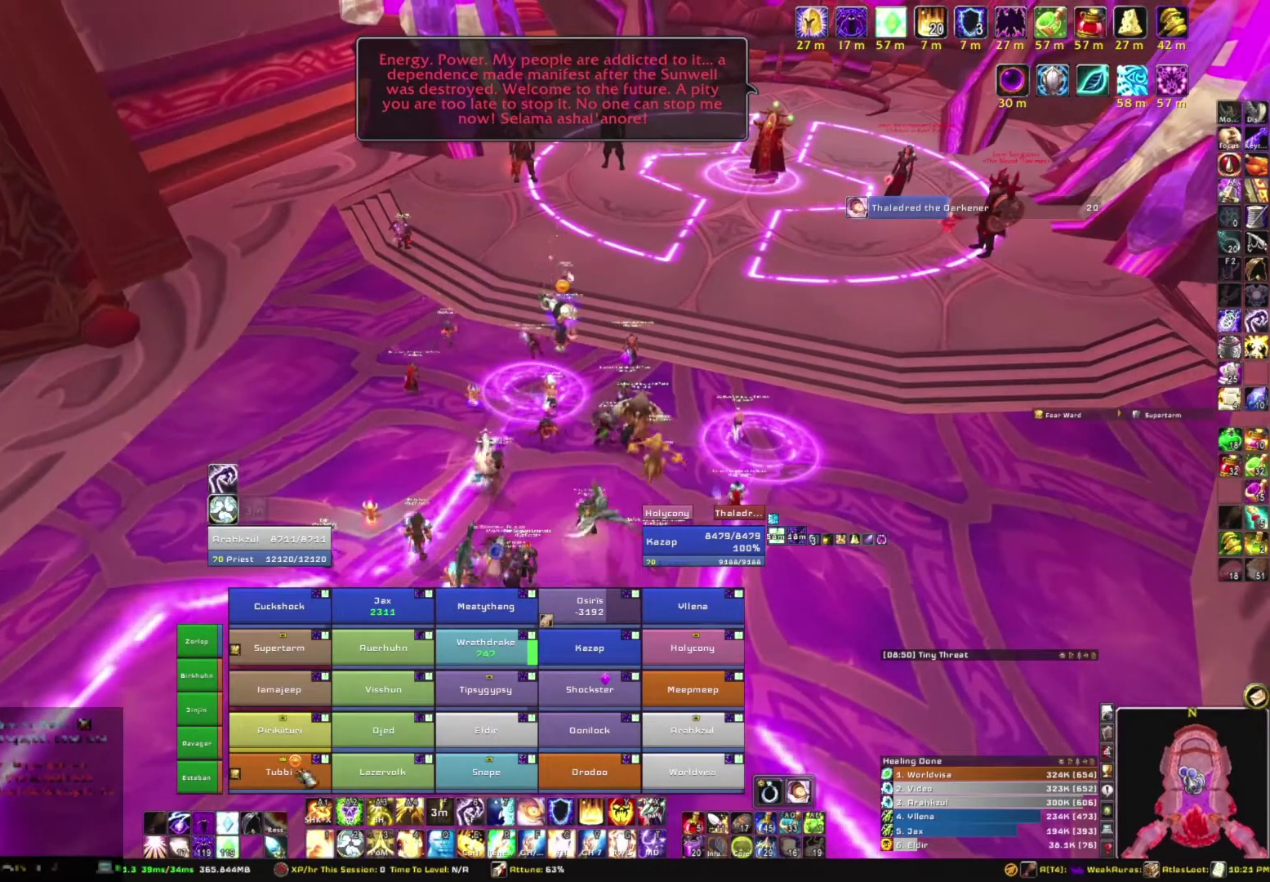
{"keys": [], "mouse": [], "events": []}
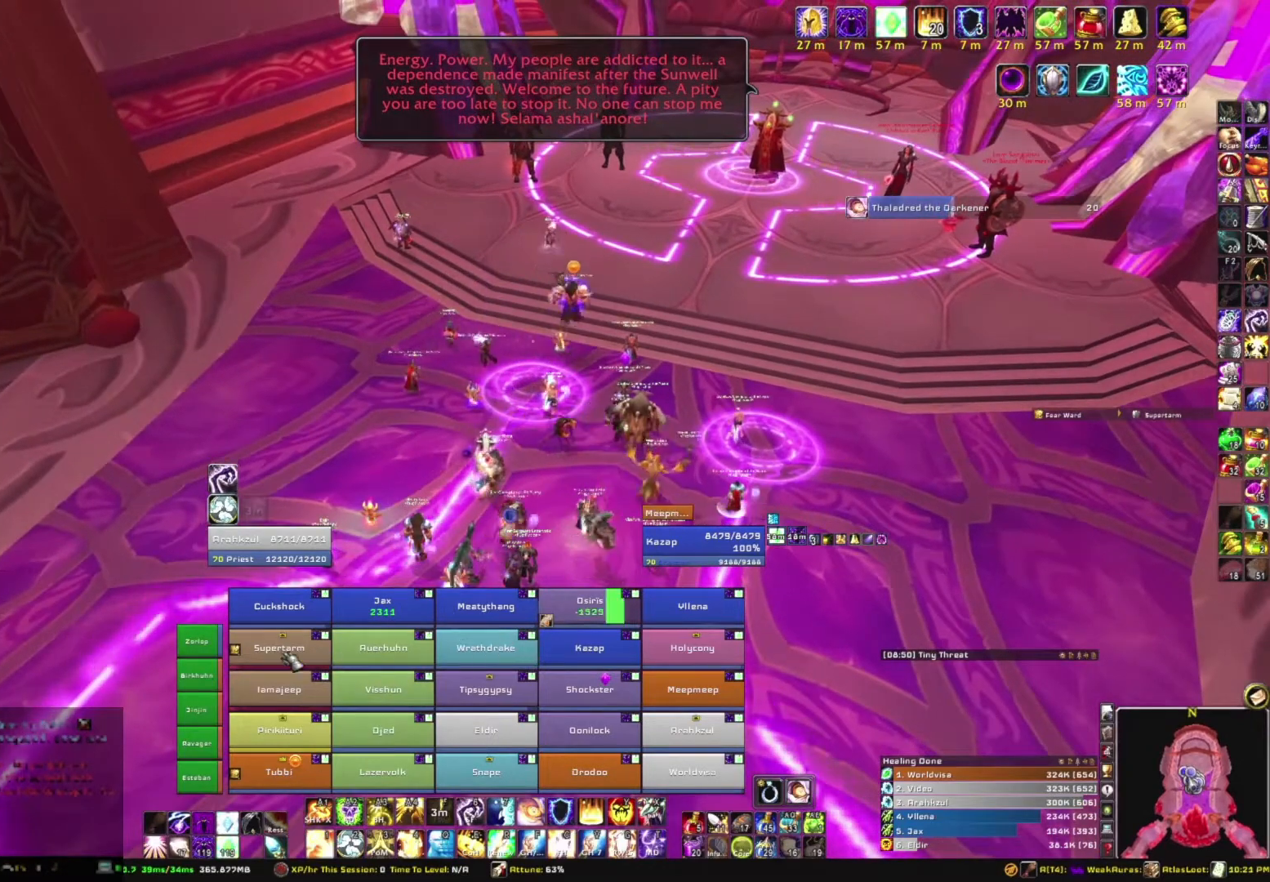
{"keys": [], "mouse": [], "events": []}
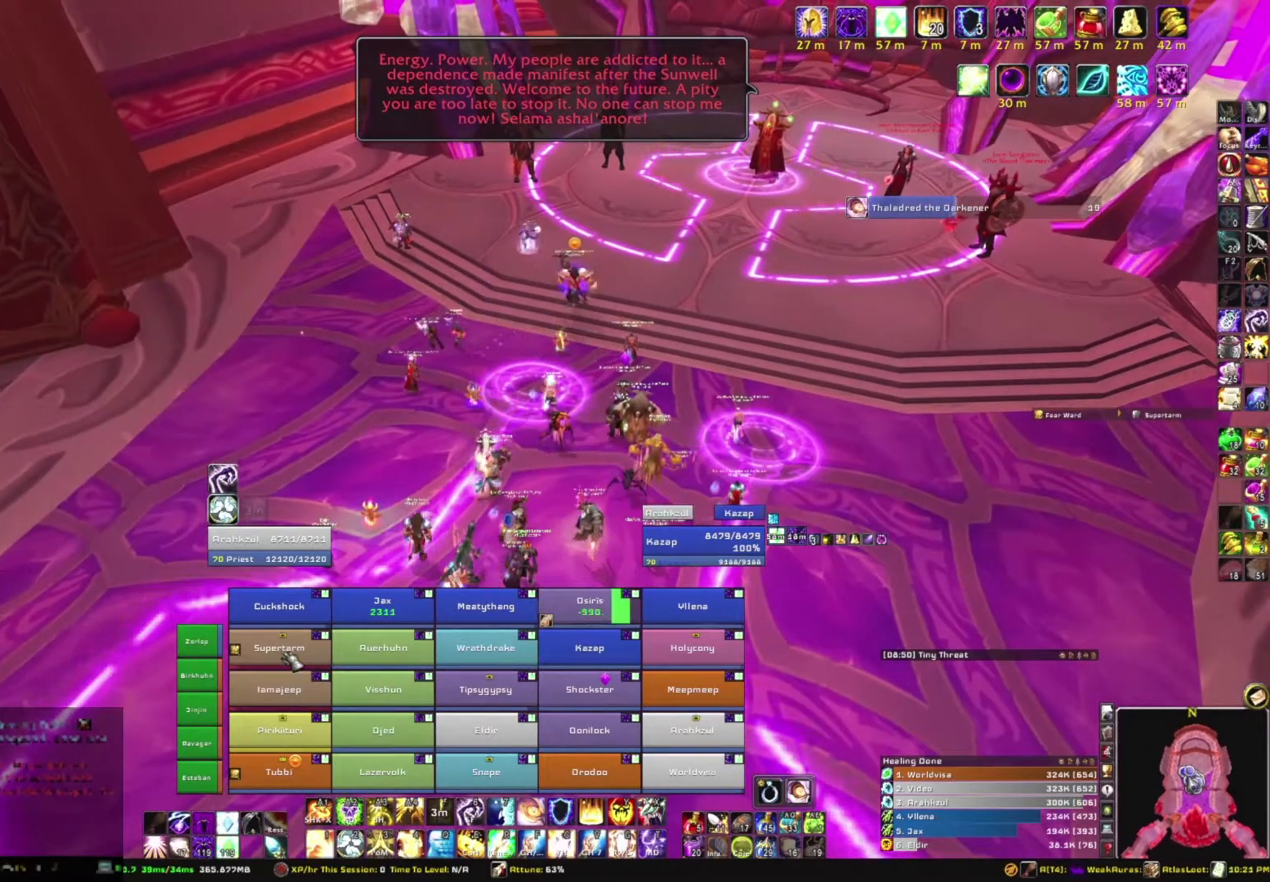
{"keys": [], "mouse": [], "events": [[134, "3", "down"], [234, "3", "up"]]}
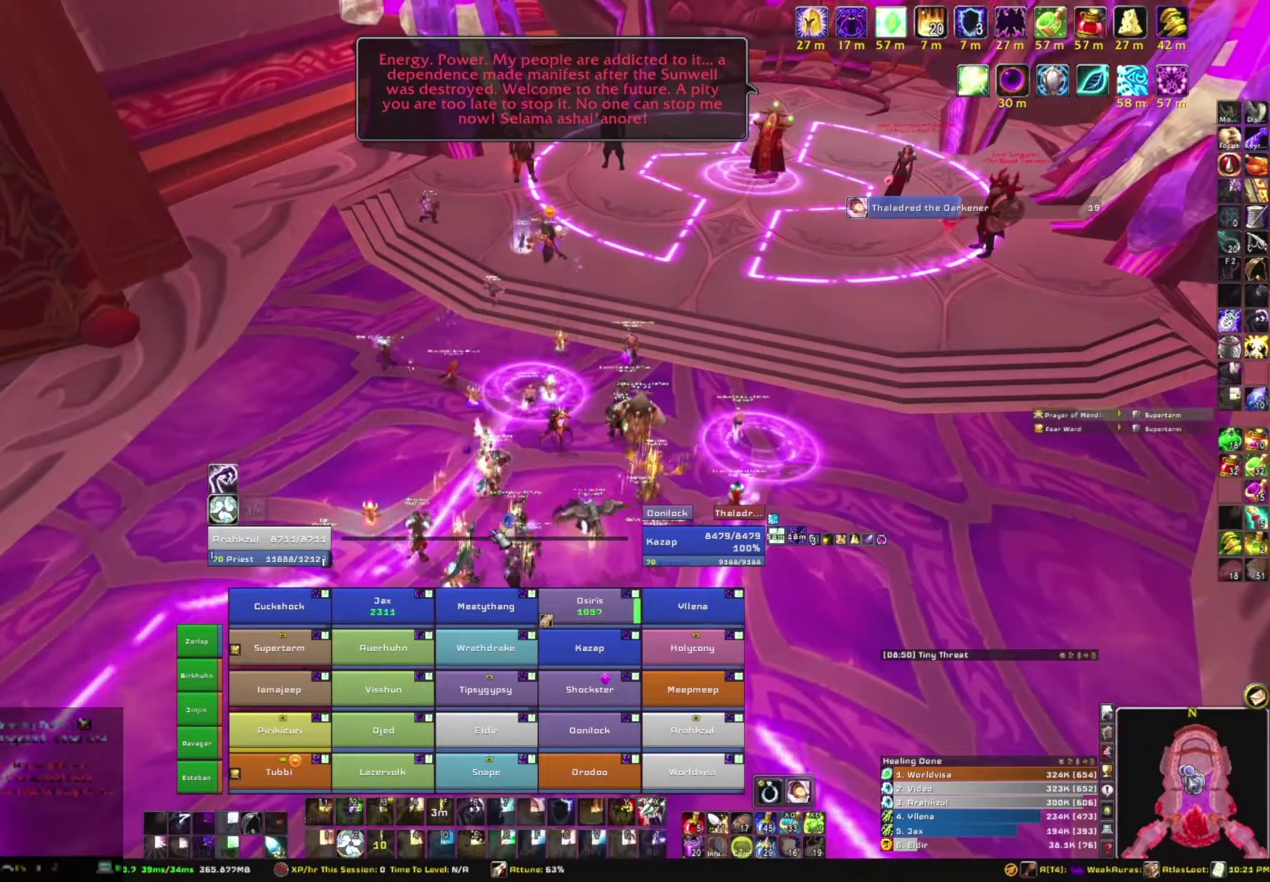
{"keys": [], "mouse": ["right"], "events": [[200, "mouse_right", "down"], [333, "d", "down"], [467, "d", "up"]]}
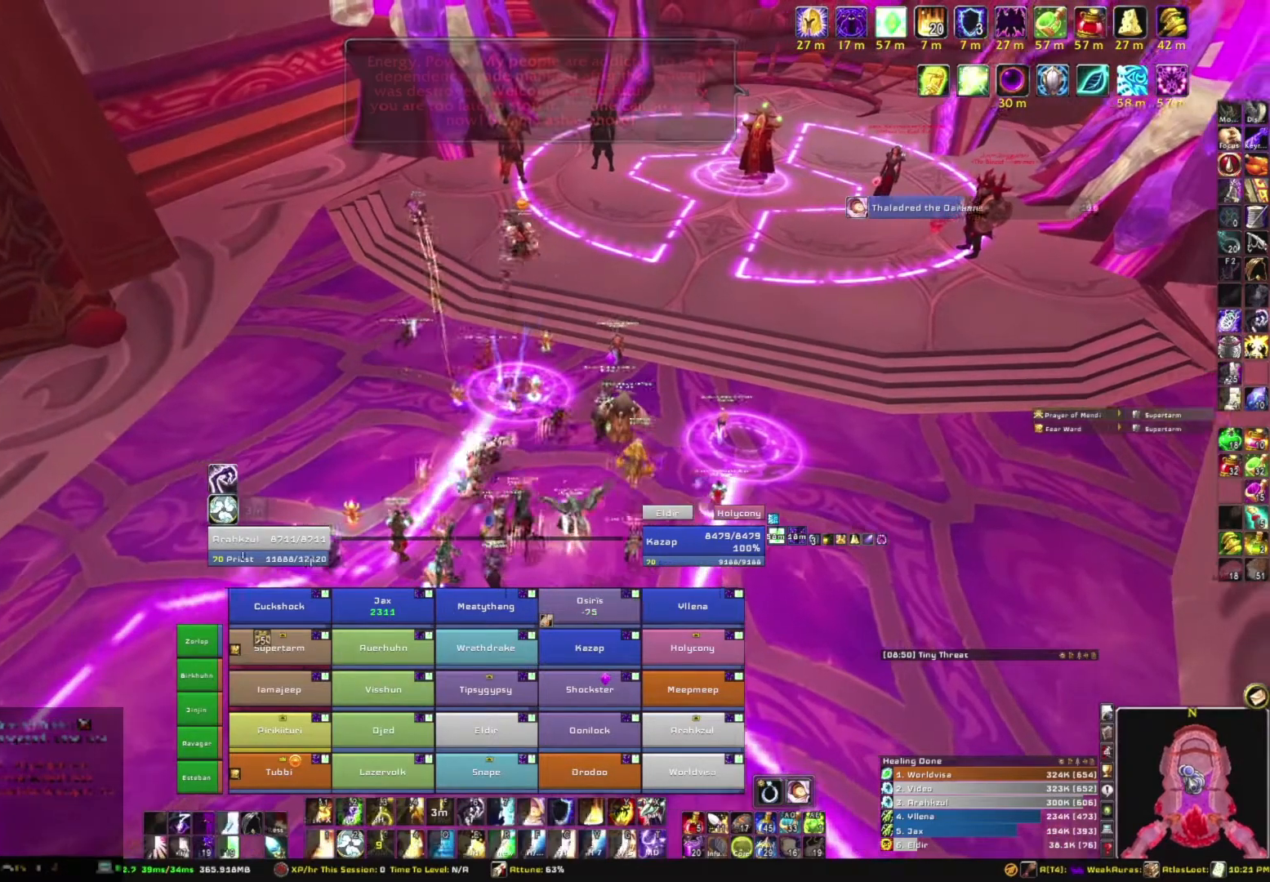
{"keys": [], "mouse": [], "events": [[401, "mouse_right", "up"]]}
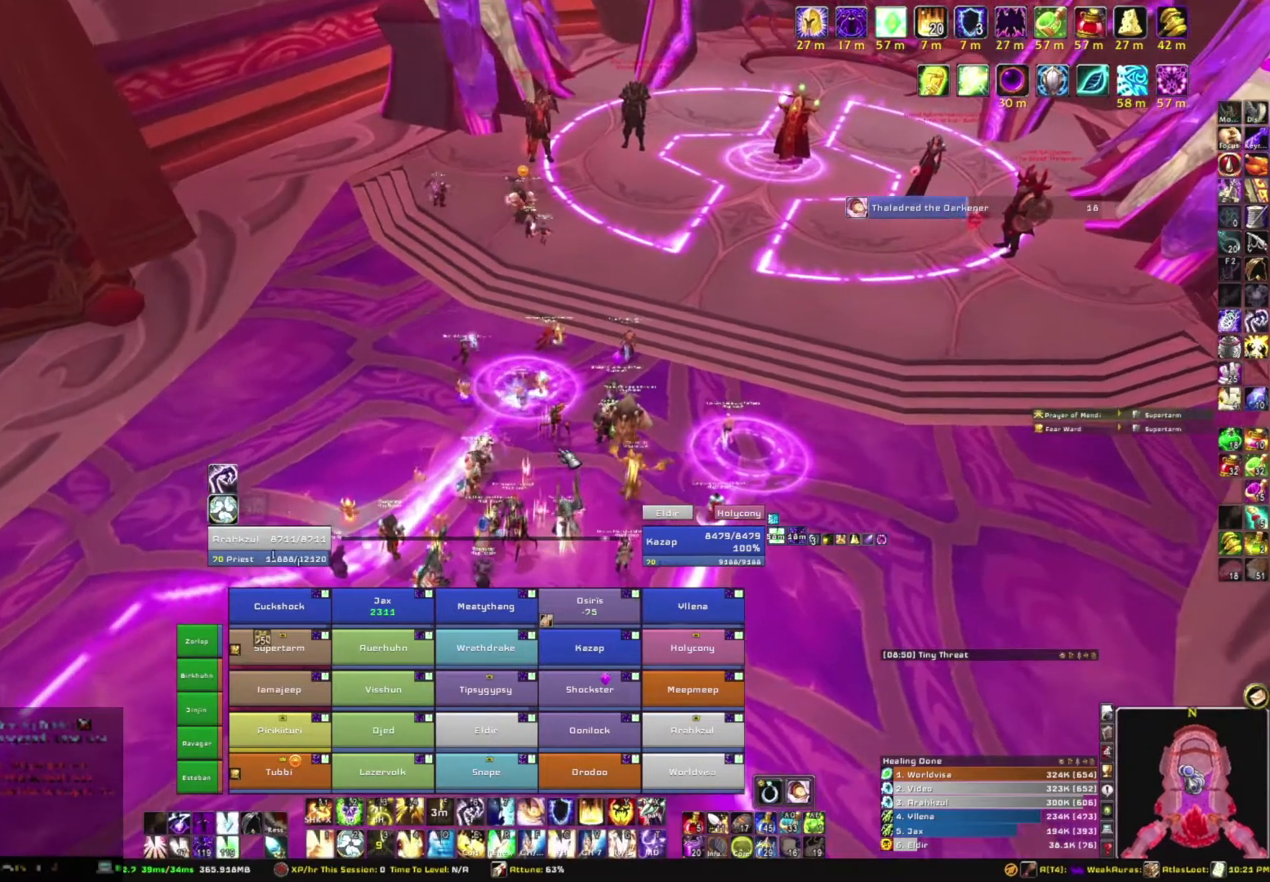
{"keys": ["a", "w"], "mouse": ["right"], "events": [[267, "mouse_right", "down"], [333, "a", "down"], [500, "w", "down"]]}
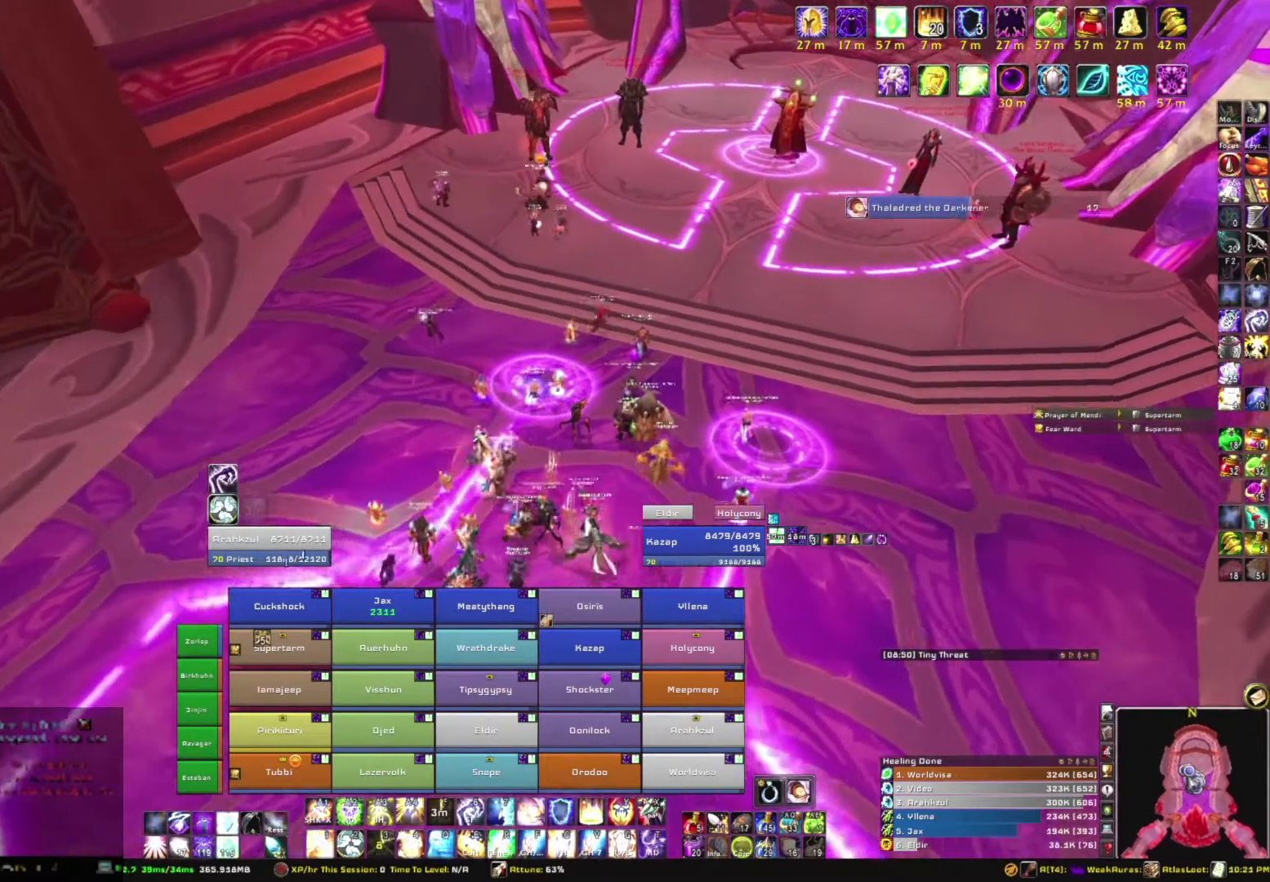
{"keys": [], "mouse": [], "events": [[67, "a", "up"], [167, "w", "up"], [434, "mouse_right", "up"]]}